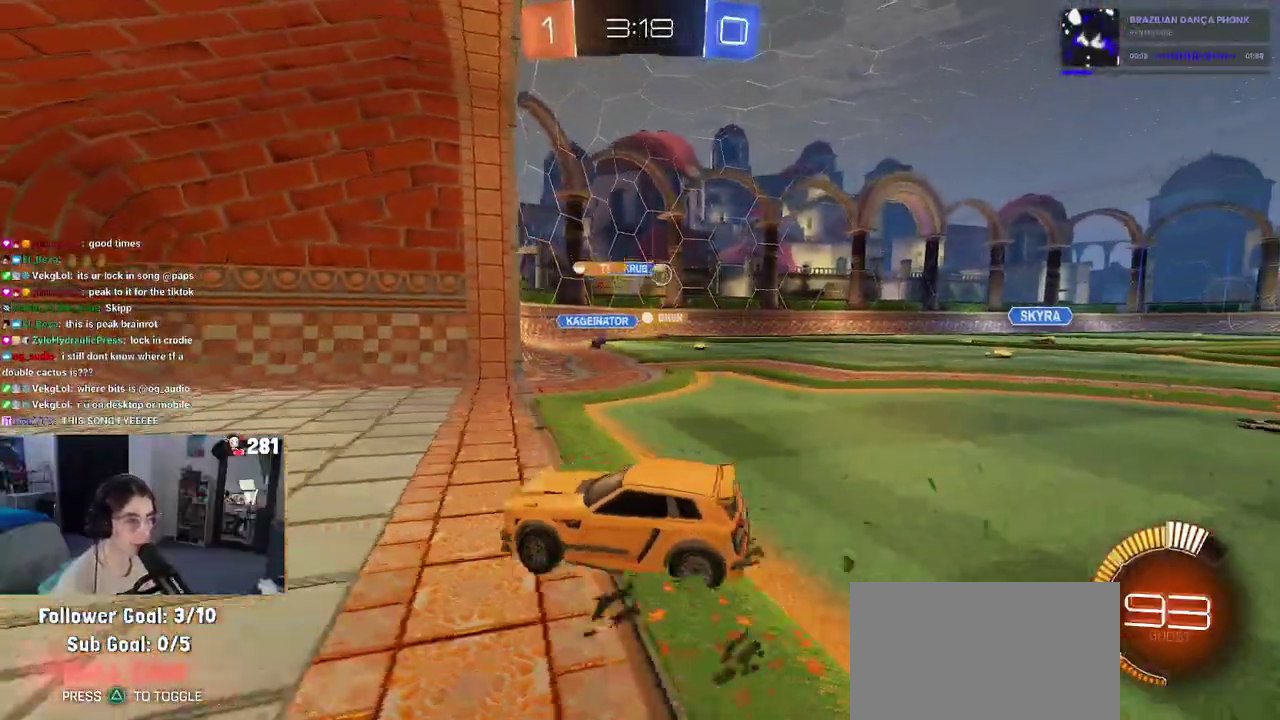
Gameplay with a controller (PlayStation layout); each line is a JSON object with the inputs held at the frame after it. "events" lists button and stick changes between this image and that frame as [ms after this image, input, new state], when the widget could be followed in between. This overlay highlights the sticks when they move; stick clicks (L3 R3) are not distinguishable. Not read: L1.
{"buttons": ["L2"], "left_stick": "center", "right_stick": "center", "events": [[67, "SQUARE", "up"], [367, "left_stick", "up-right"], [383, "R2", "up"], [417, "L2", "down"], [433, "left_stick", "center"]]}
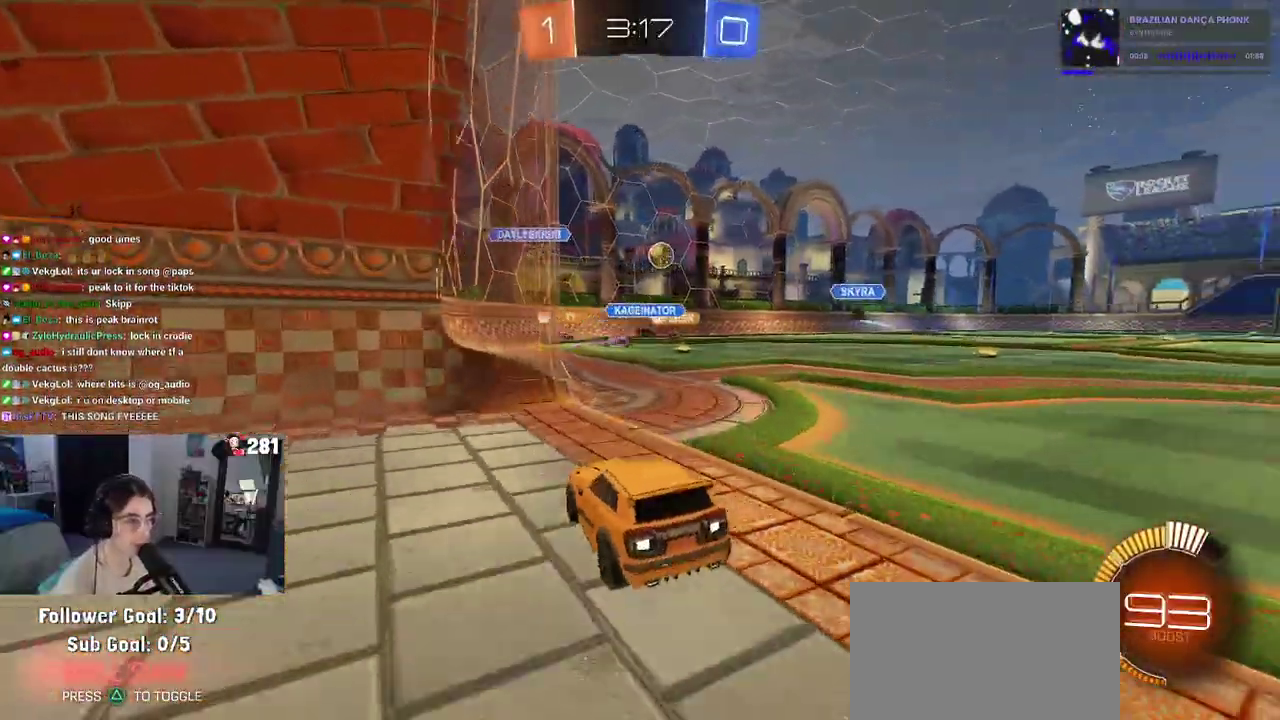
{"buttons": ["R2"], "left_stick": "right", "right_stick": "center", "events": [[317, "R2", "down"], [383, "L2", "up"], [483, "left_stick", "right"]]}
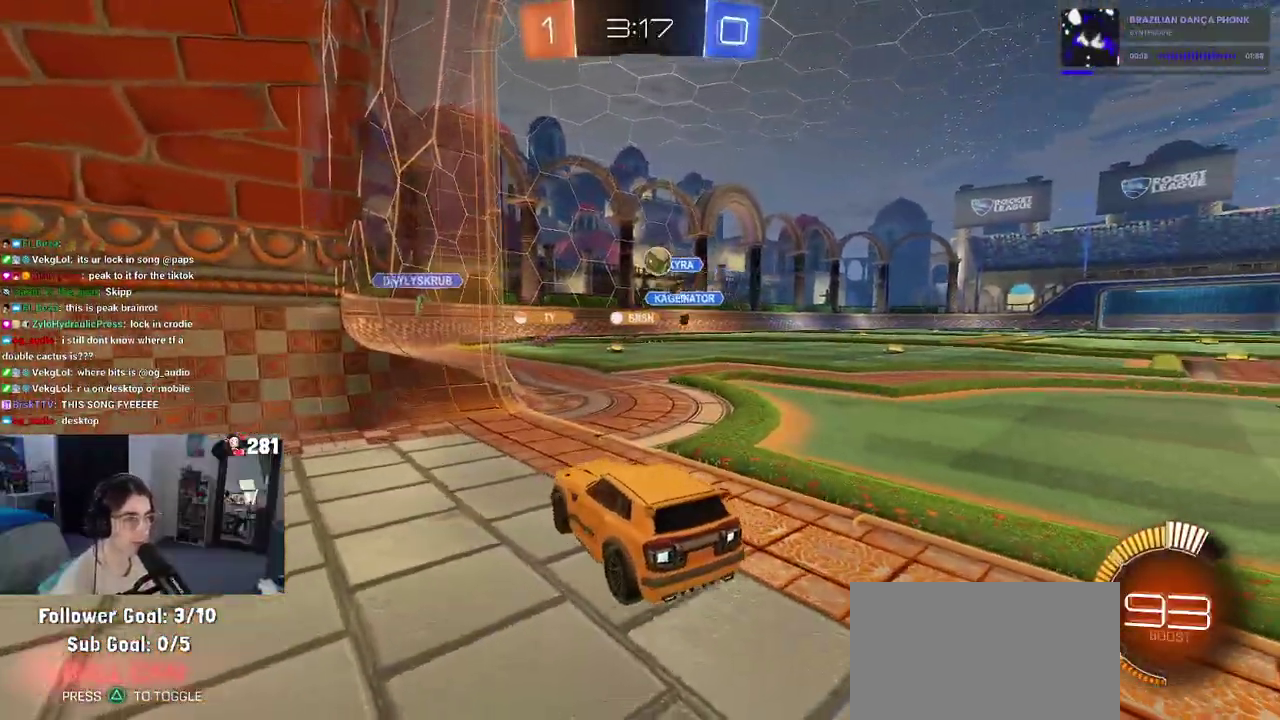
{"buttons": ["R1", "R2"], "left_stick": "right", "right_stick": "center", "events": [[200, "left_stick", "up-right"], [283, "left_stick", "right"], [433, "R1", "down"]]}
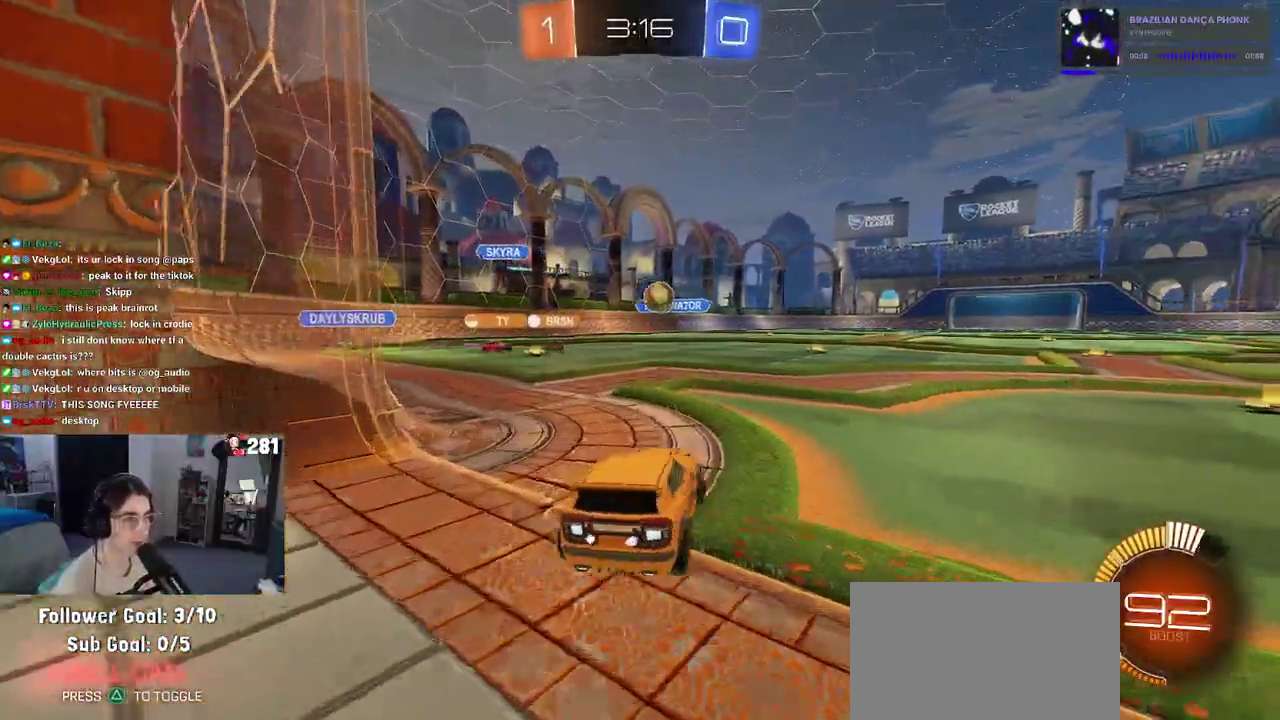
{"buttons": ["R1", "R2"], "left_stick": "center", "right_stick": "center", "events": [[83, "left_stick", "center"]]}
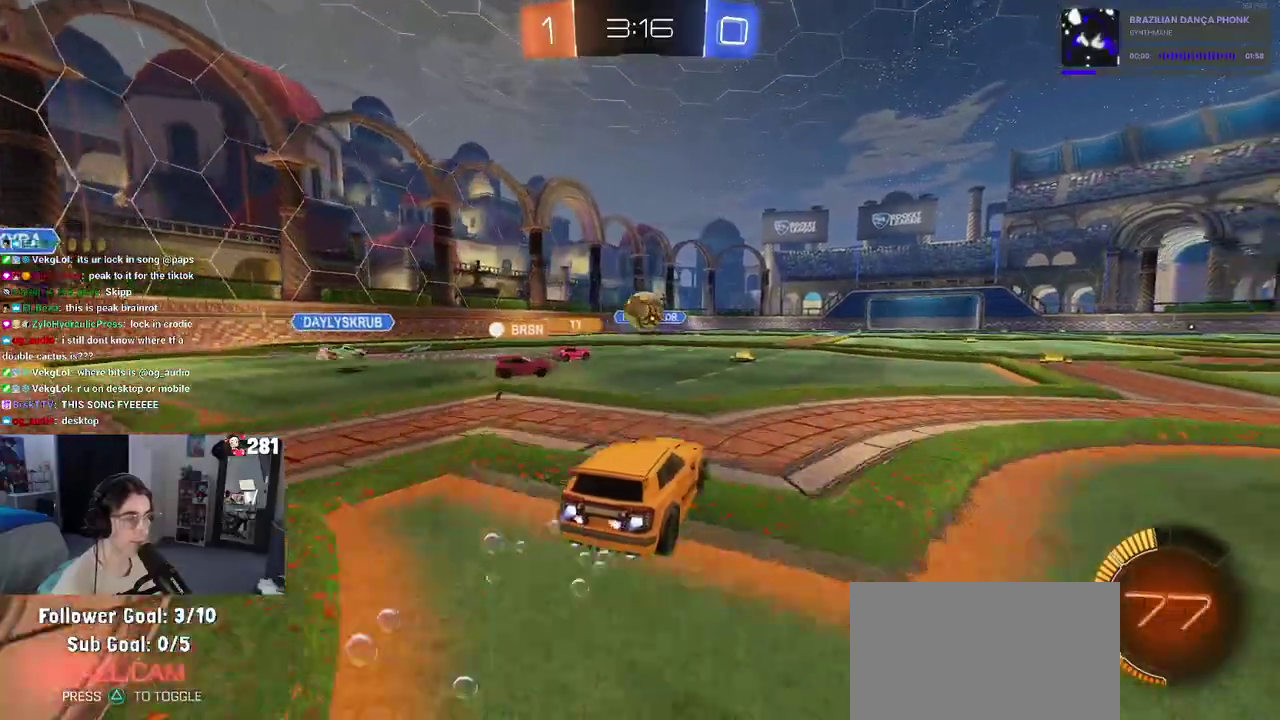
{"buttons": ["R2"], "left_stick": "right", "right_stick": "center", "events": [[183, "left_stick", "right"], [350, "R1", "up"]]}
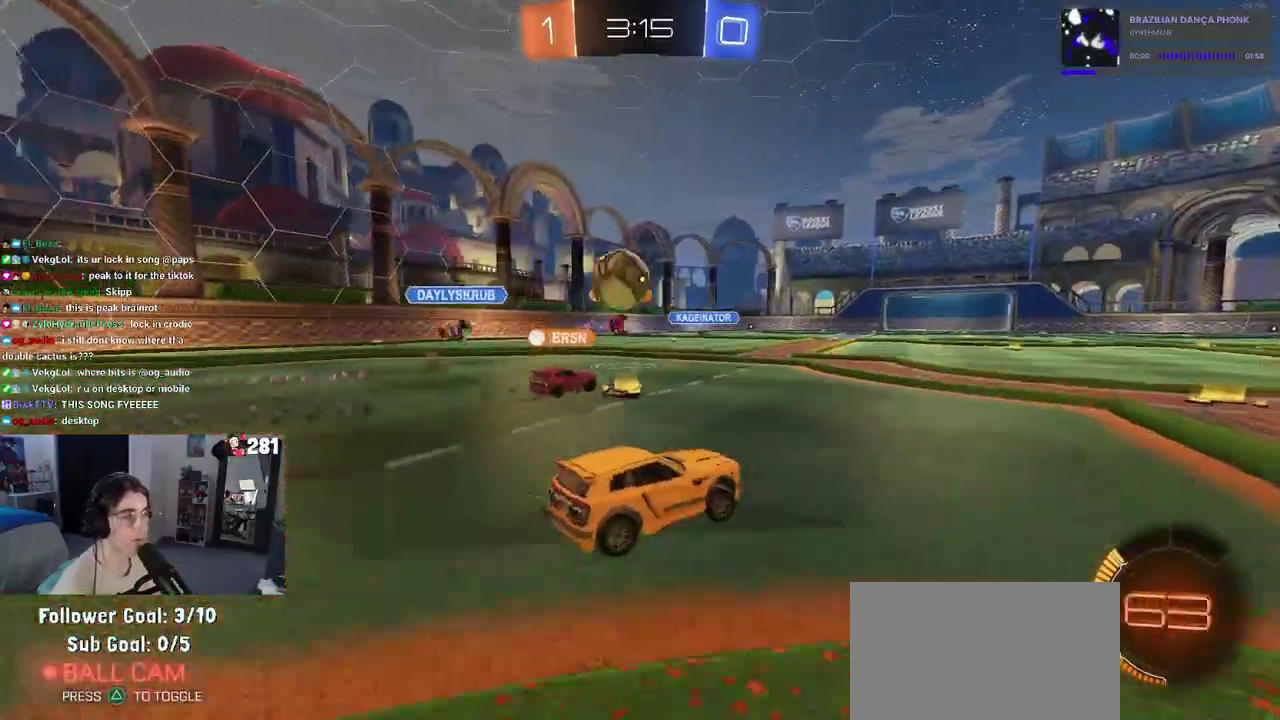
{"buttons": ["R2"], "left_stick": "right", "right_stick": "center", "events": [[50, "left_stick", "center"], [333, "left_stick", "left"], [500, "left_stick", "right"]]}
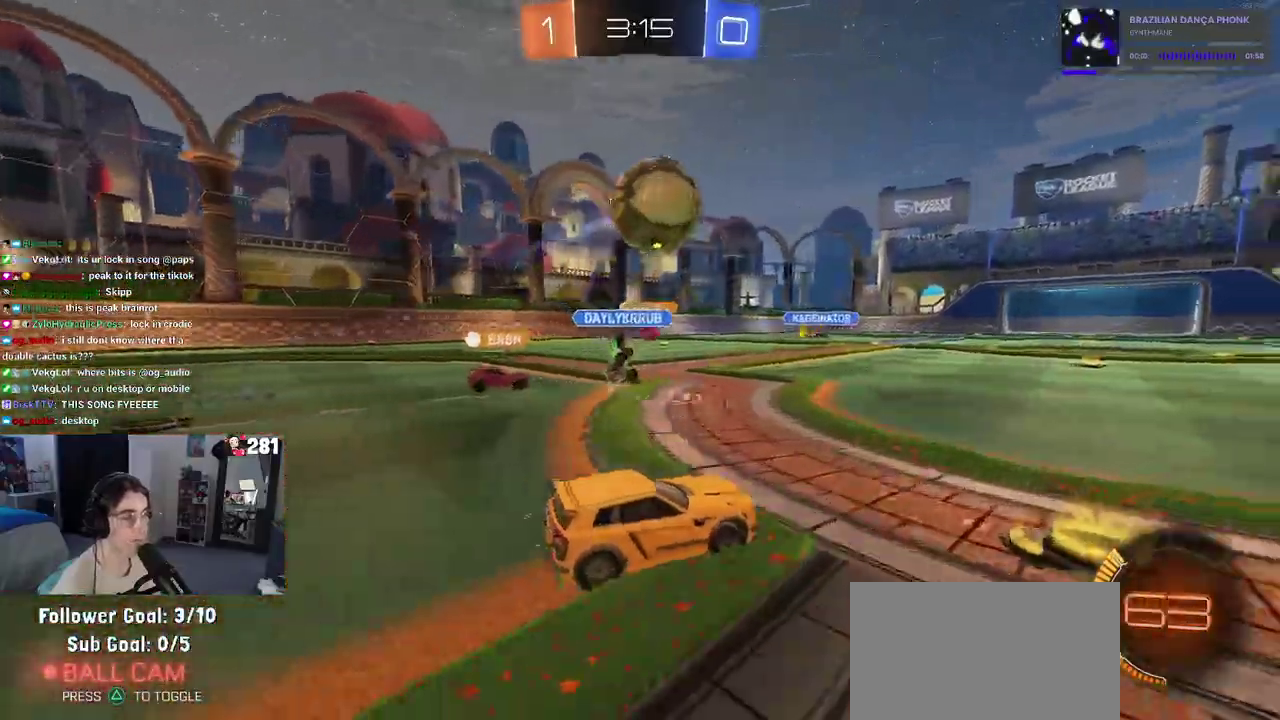
{"buttons": ["R1", "R2"], "left_stick": "center", "right_stick": "center", "events": [[250, "R1", "down"], [350, "left_stick", "center"], [367, "TRIANGLE", "down"], [483, "TRIANGLE", "up"]]}
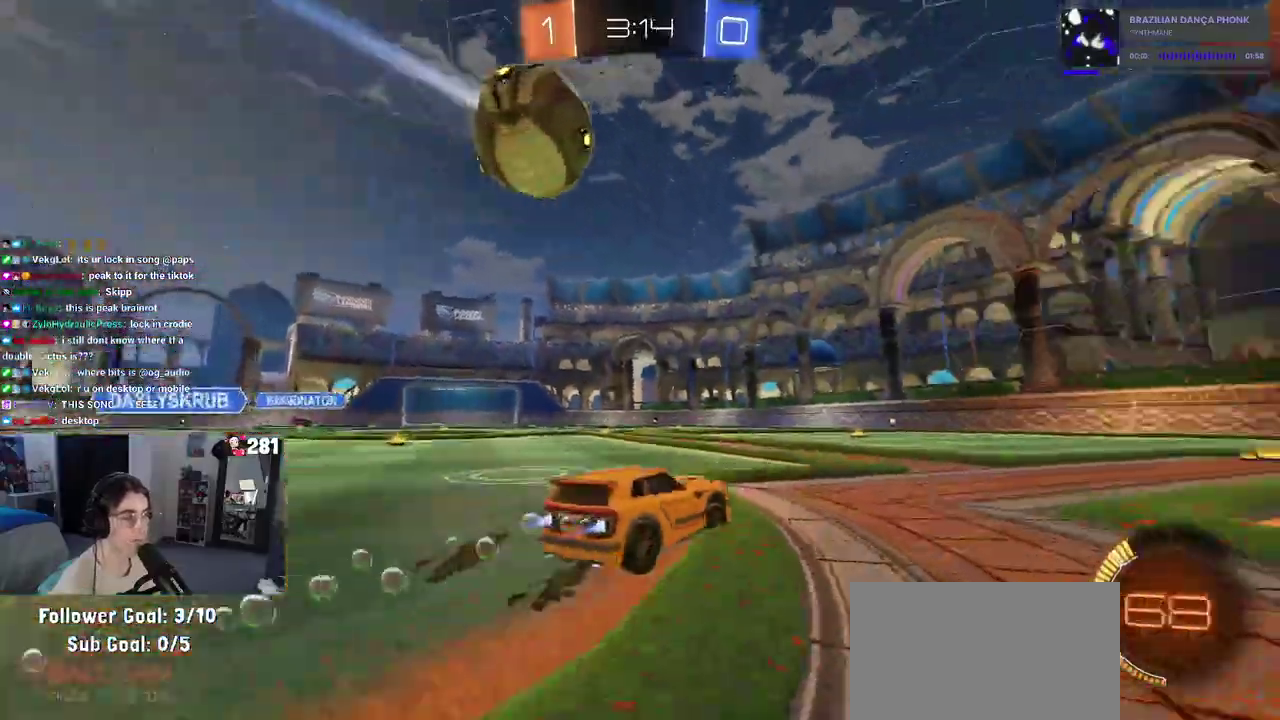
{"buttons": ["R2"], "left_stick": "center", "right_stick": "center", "events": [[417, "left_stick", "left"], [467, "R1", "up"], [500, "left_stick", "center"]]}
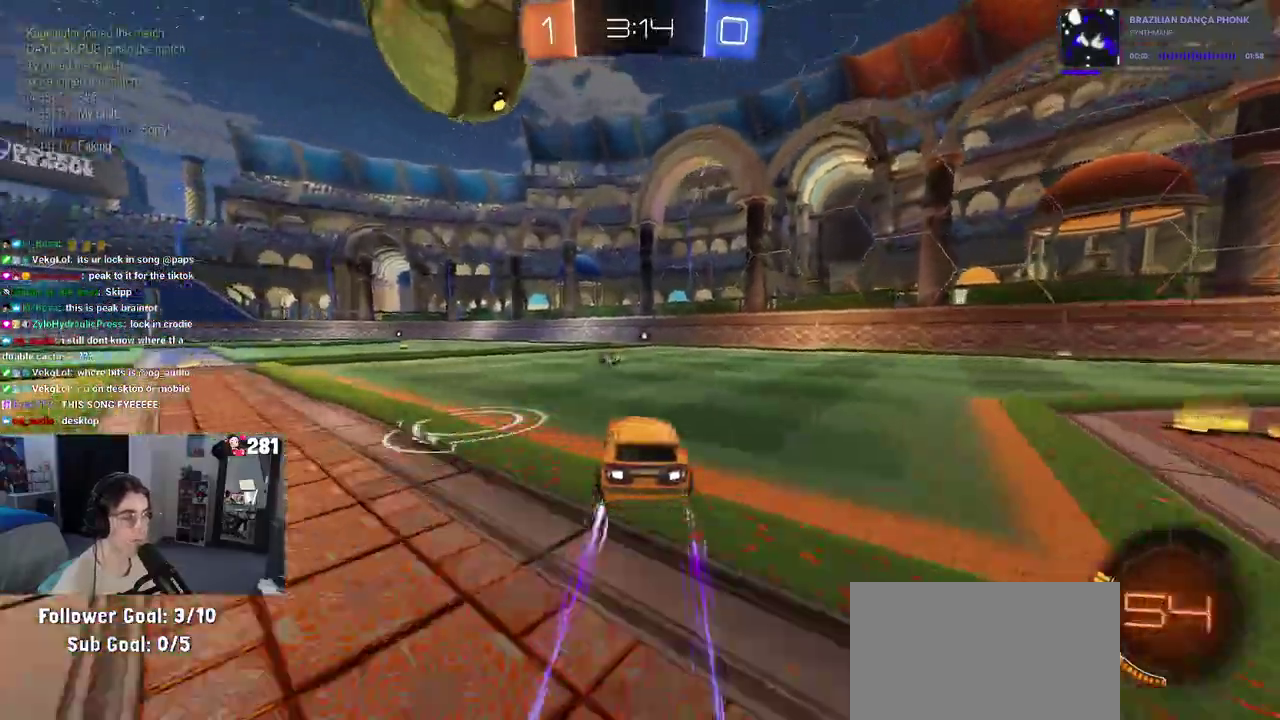
{"buttons": ["L2"], "left_stick": "right", "right_stick": "center", "events": [[117, "R1", "down"], [233, "R1", "up"], [417, "left_stick", "right"], [433, "R2", "up"], [500, "L2", "down"]]}
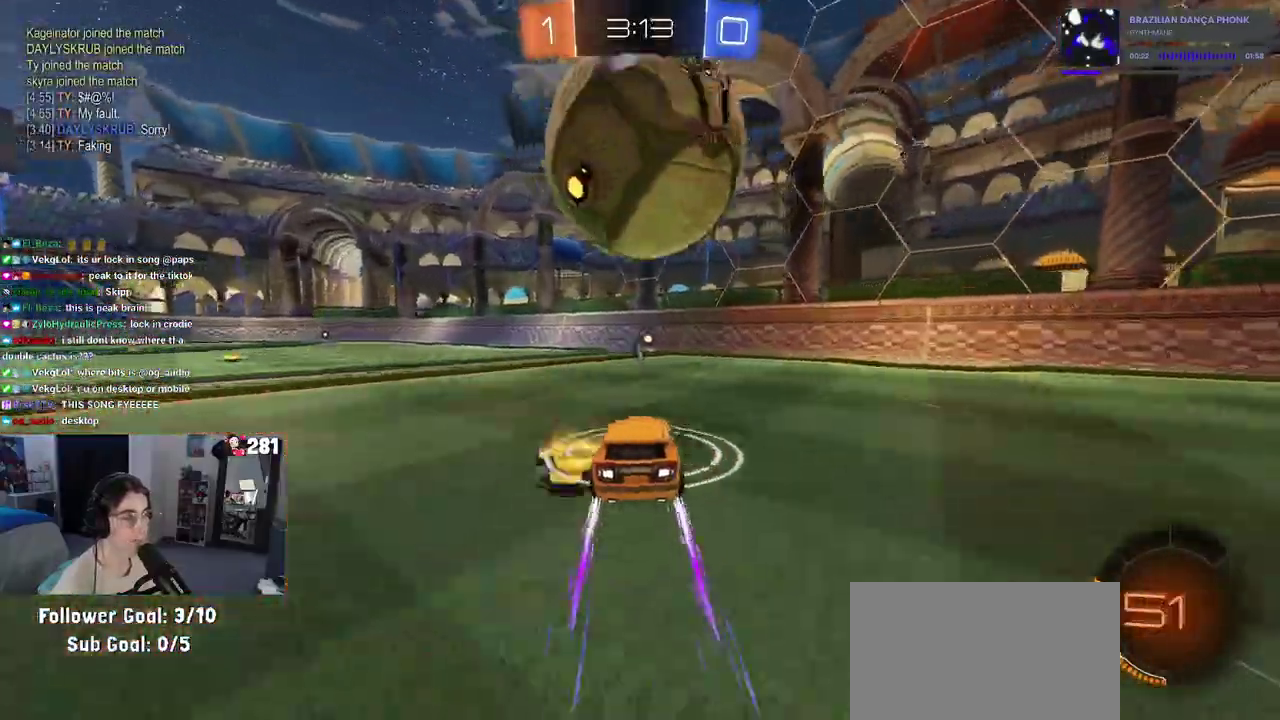
{"buttons": ["R2"], "left_stick": "right", "right_stick": "center", "events": [[100, "R2", "down"], [117, "left_stick", "center"], [150, "L2", "up"], [217, "left_stick", "left"], [300, "TRIANGLE", "down"], [400, "left_stick", "center"], [450, "TRIANGLE", "up"], [467, "left_stick", "right"]]}
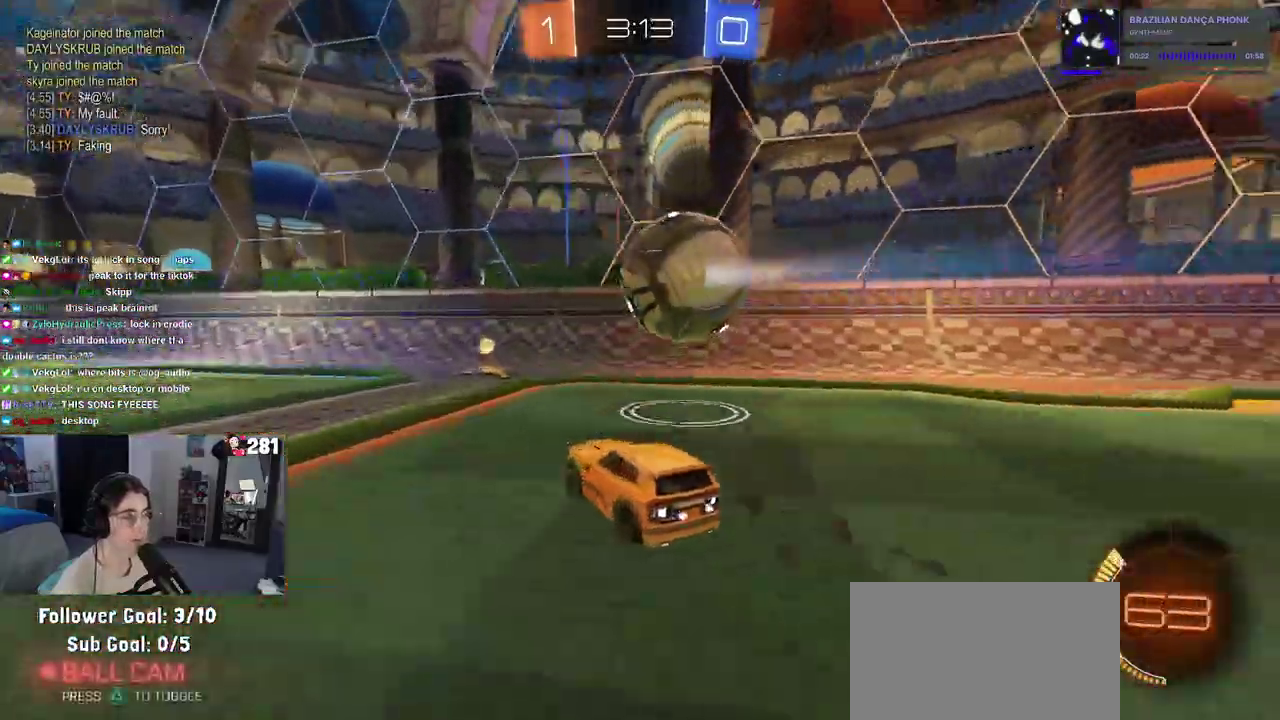
{"buttons": ["SQUARE", "R2"], "left_stick": "left", "right_stick": "center", "events": [[100, "left_stick", "center"], [367, "SQUARE", "down"], [383, "left_stick", "left"]]}
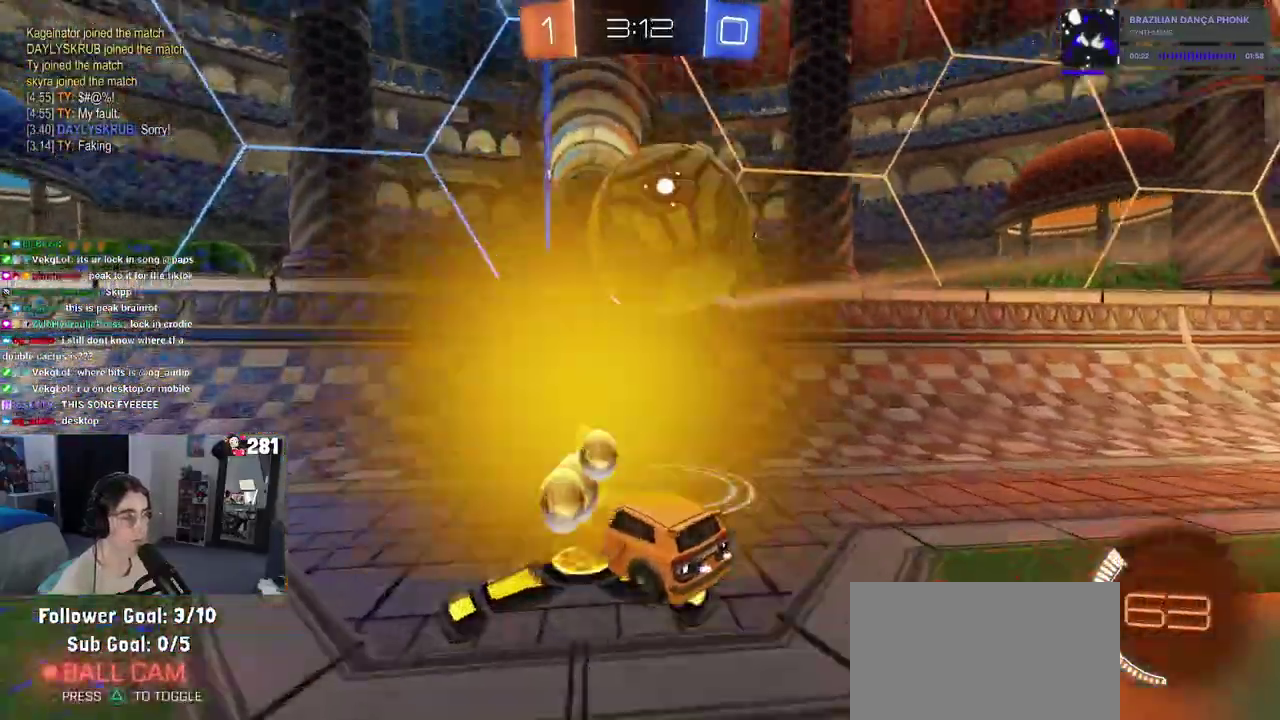
{"buttons": ["TRIANGLE", "R1", "R2"], "left_stick": "left", "right_stick": "center", "events": [[50, "SQUARE", "up"], [383, "R1", "down"], [400, "TRIANGLE", "down"]]}
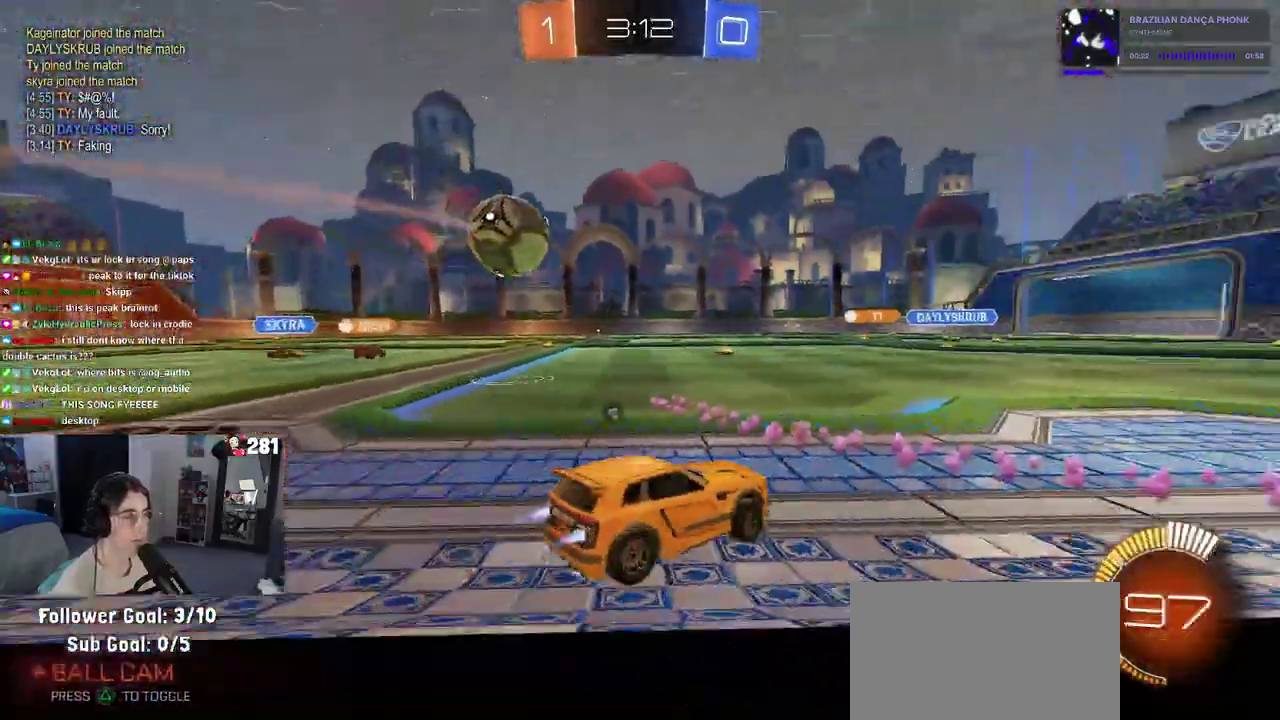
{"buttons": ["R1", "R2"], "left_stick": "center", "right_stick": "center", "events": [[33, "TRIANGLE", "up"], [383, "left_stick", "center"]]}
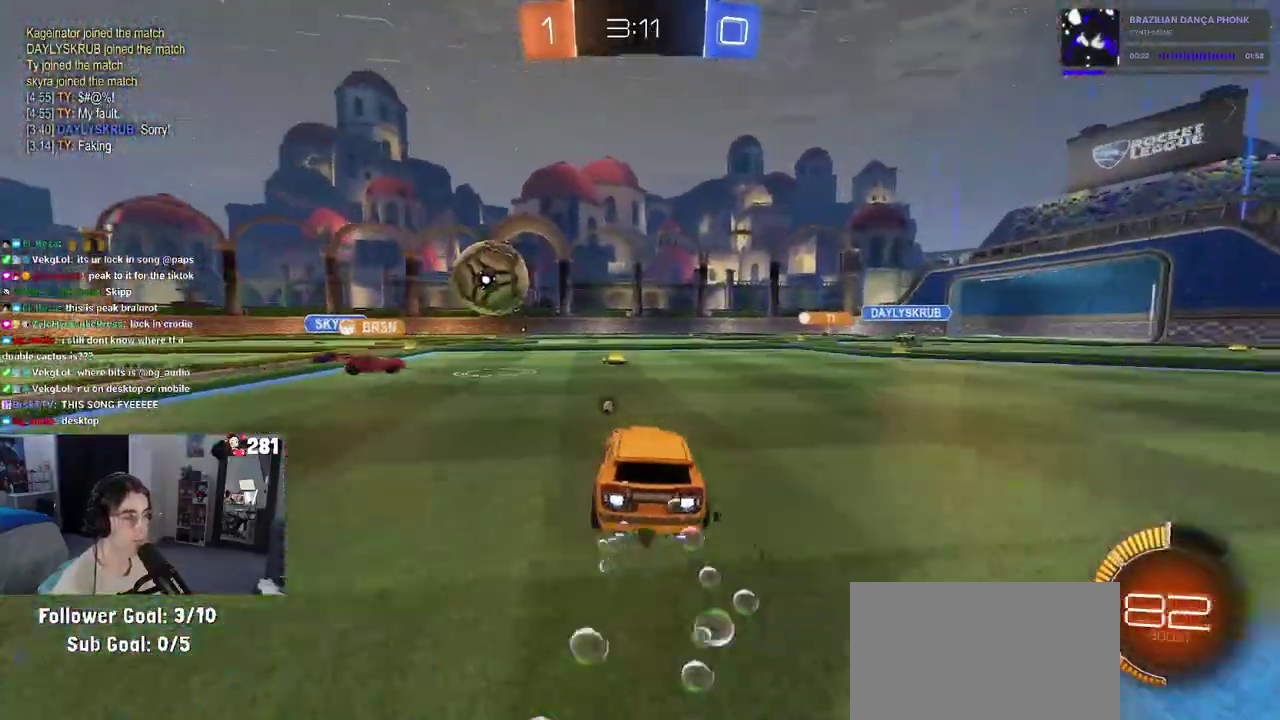
{"buttons": ["R2"], "left_stick": "center", "right_stick": "center", "events": [[217, "left_stick", "left"], [267, "TRIANGLE", "down"], [283, "R1", "up"], [433, "TRIANGLE", "up"], [433, "left_stick", "center"]]}
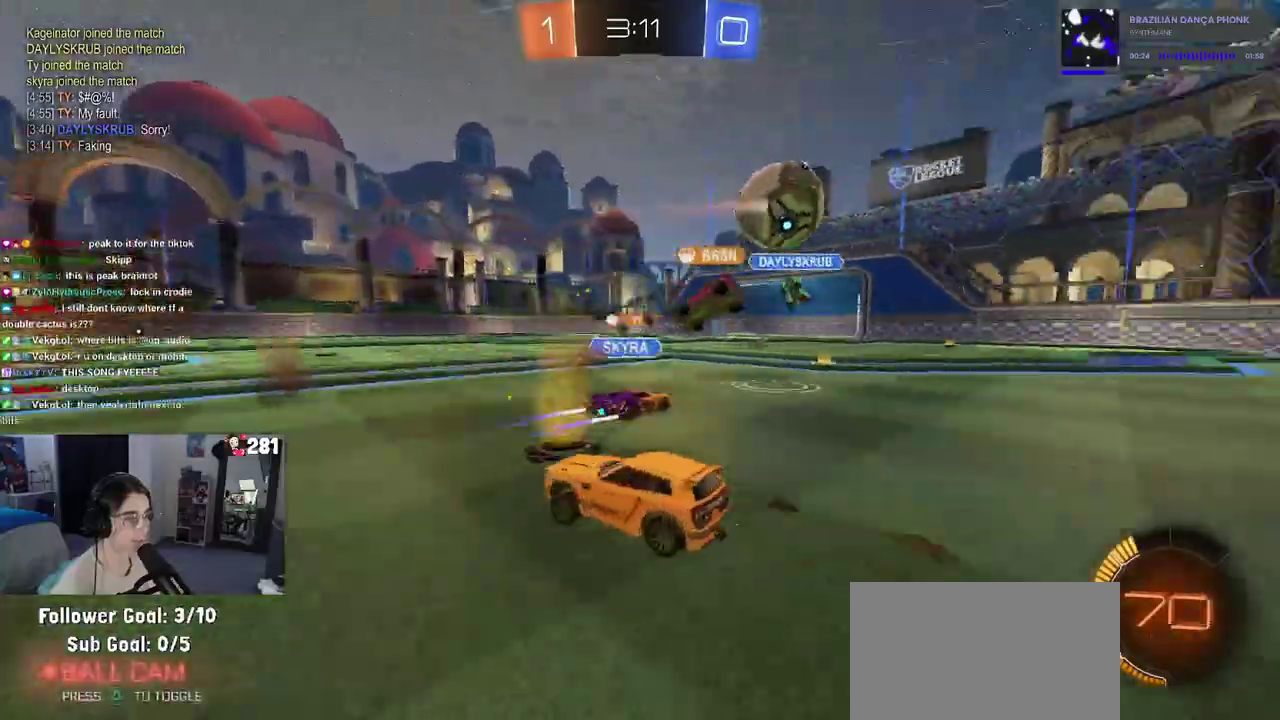
{"buttons": ["SQUARE", "R2"], "left_stick": "right", "right_stick": "center", "events": [[467, "left_stick", "right"], [500, "SQUARE", "down"]]}
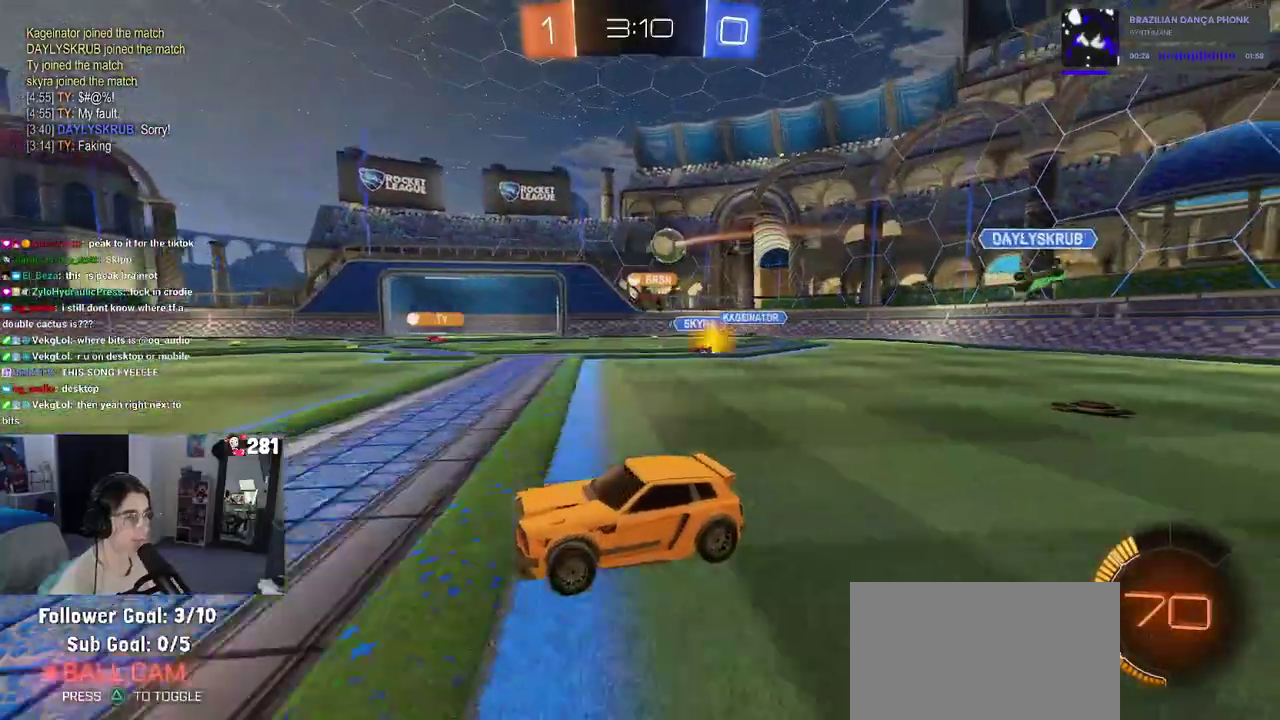
{"buttons": ["R2"], "left_stick": "center", "right_stick": "center", "events": [[117, "SQUARE", "up"], [233, "left_stick", "center"]]}
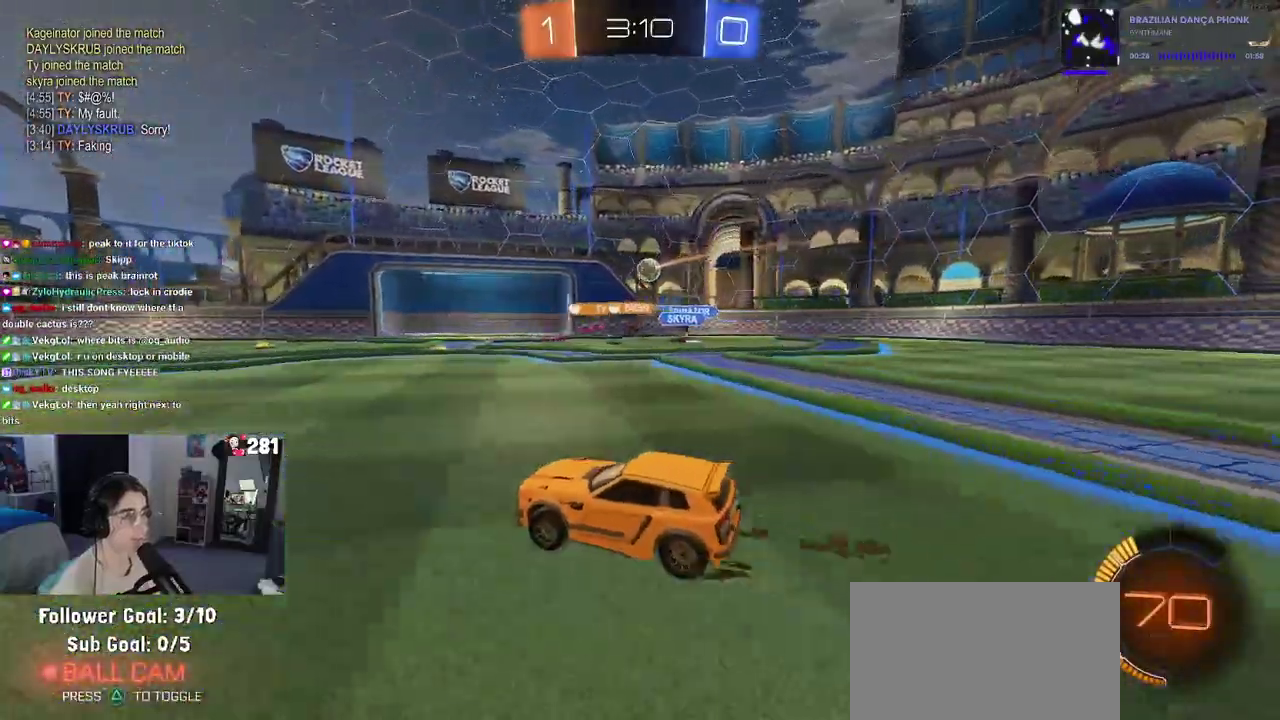
{"buttons": ["R2"], "left_stick": "center", "right_stick": "center", "events": [[167, "left_stick", "right"], [367, "left_stick", "center"]]}
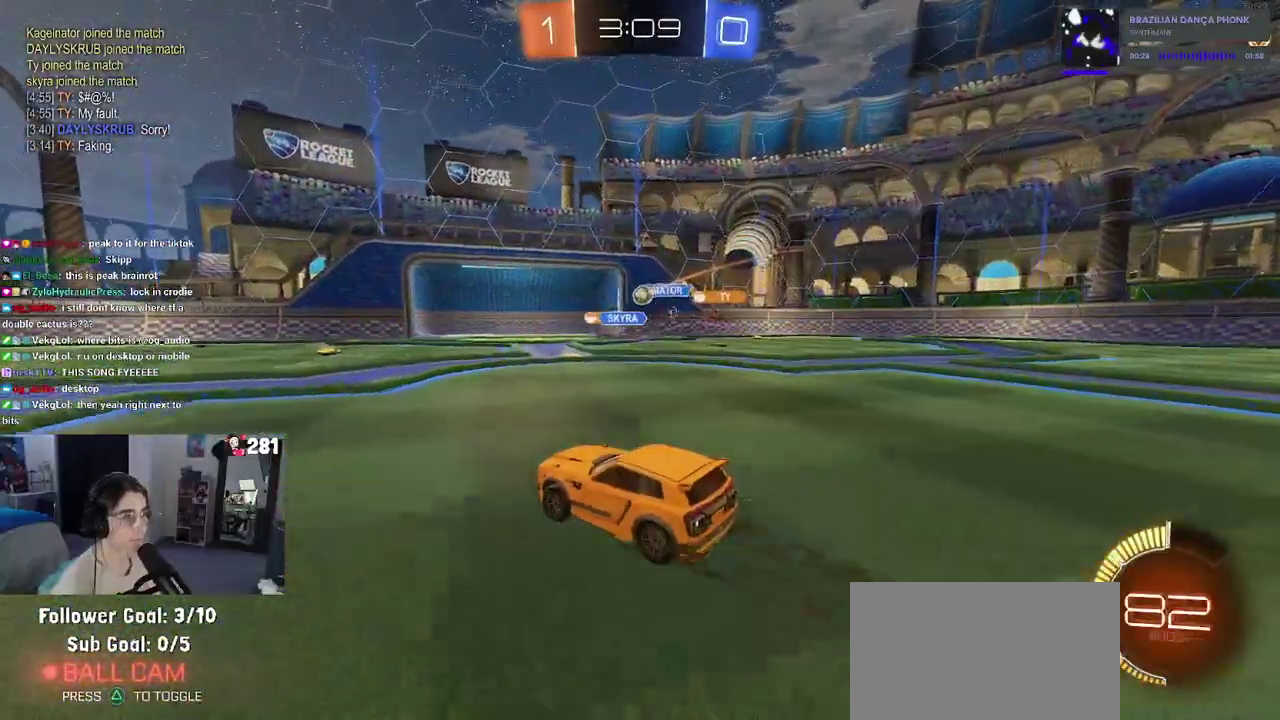
{"buttons": ["R1", "R2"], "left_stick": "left", "right_stick": "center", "events": [[283, "left_stick", "left"], [333, "R1", "down"]]}
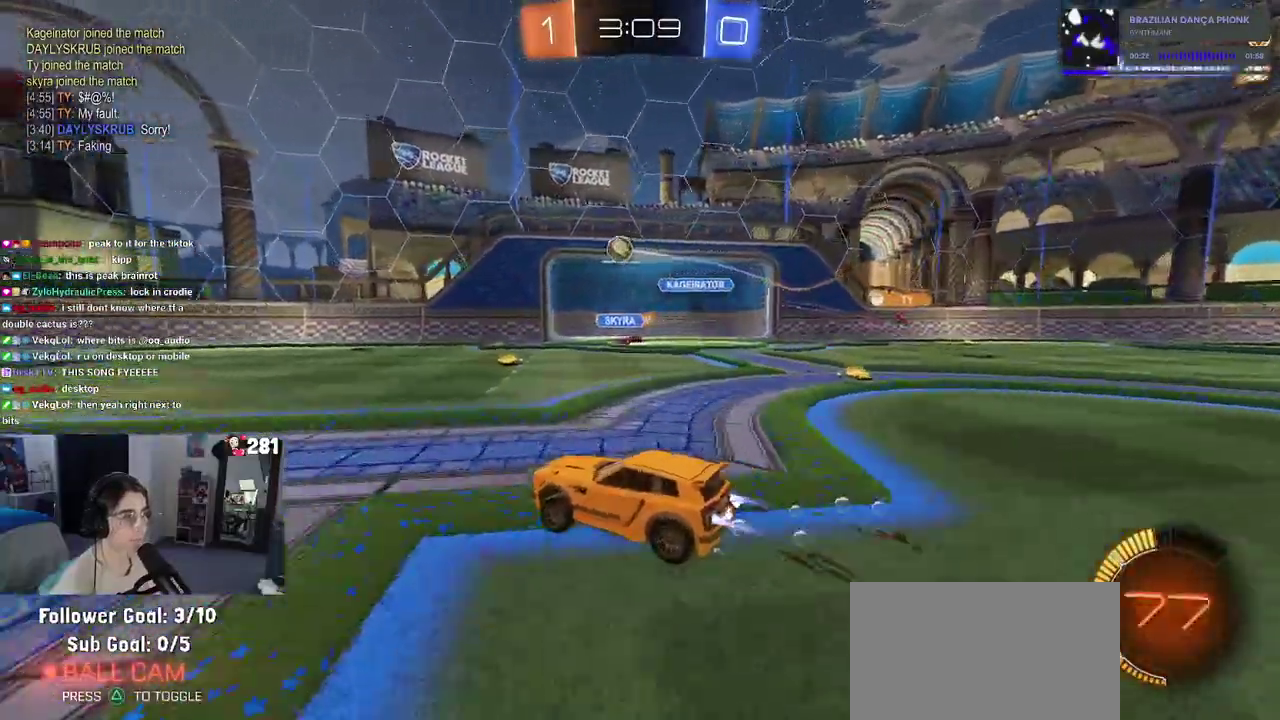
{"buttons": ["R1", "R2"], "left_stick": "left", "right_stick": "center", "events": [[267, "left_stick", "up-left"], [417, "left_stick", "left"]]}
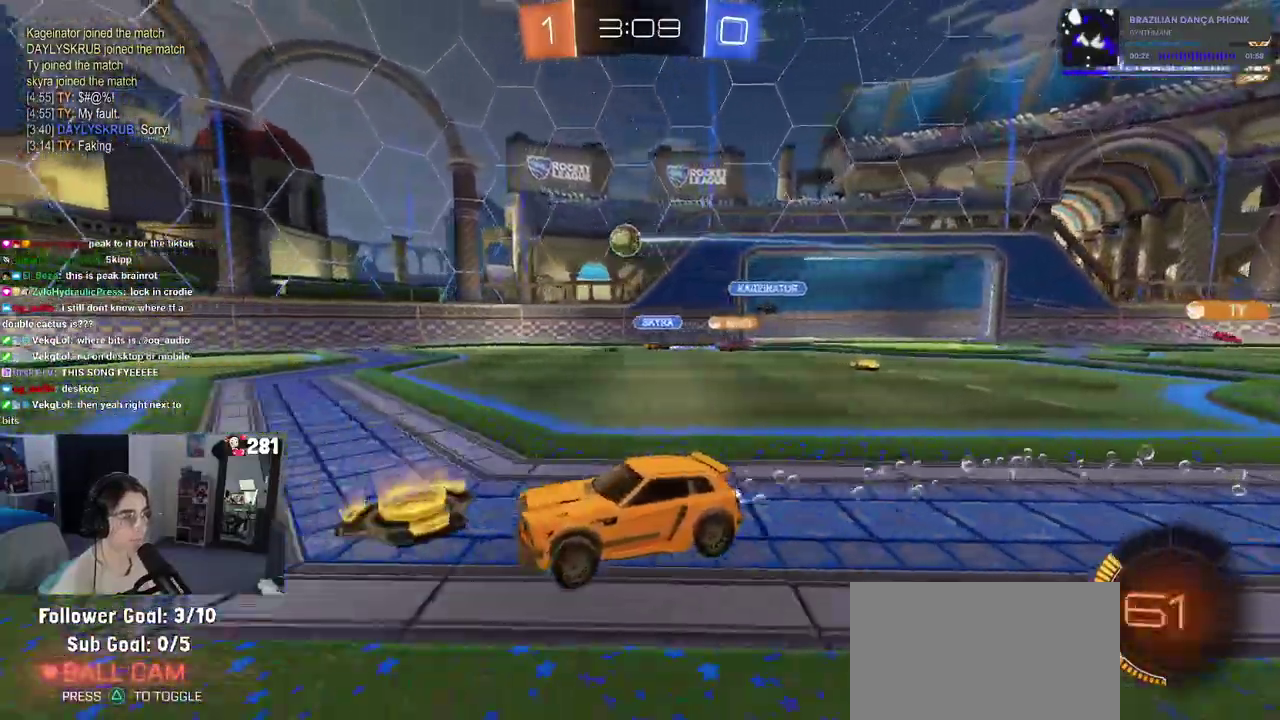
{"buttons": ["R2"], "left_stick": "right", "right_stick": "center", "events": [[67, "R1", "up"], [83, "left_stick", "center"], [133, "left_stick", "right"], [233, "SQUARE", "down"], [350, "SQUARE", "up"]]}
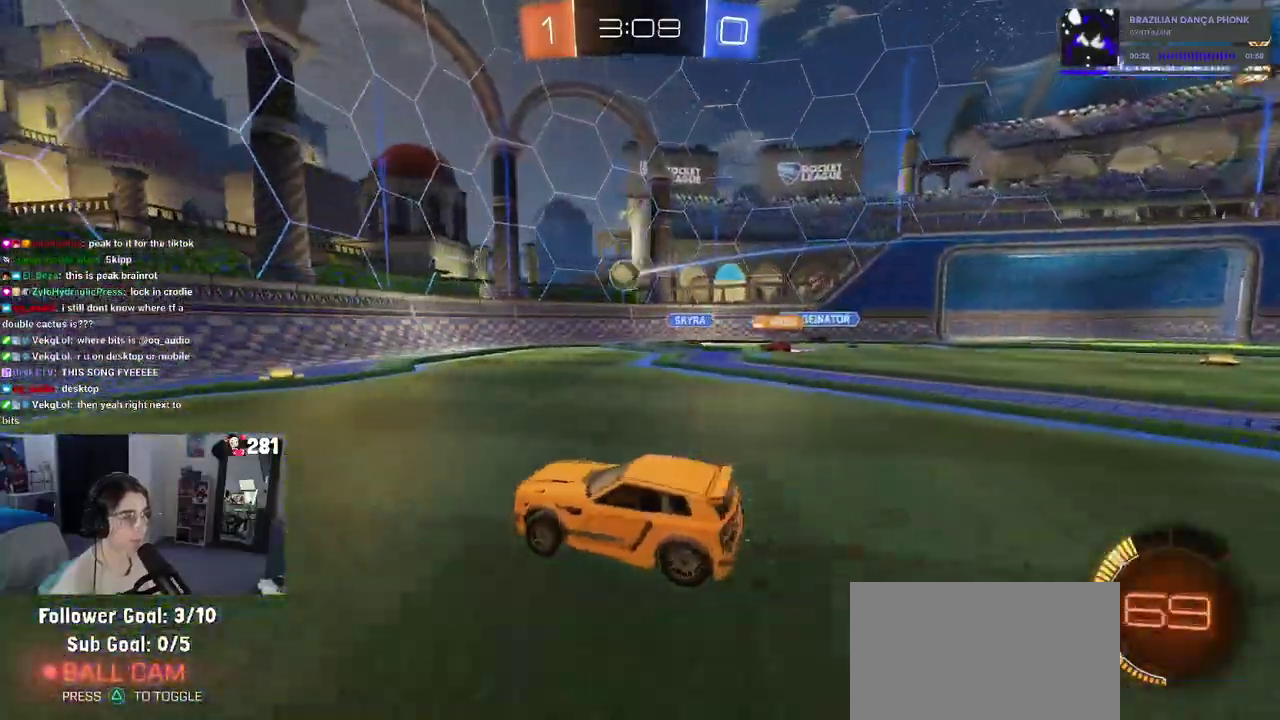
{"buttons": ["CROSS", "R2"], "left_stick": "down", "right_stick": "center", "events": [[367, "left_stick", "down-right"], [383, "CROSS", "down"], [467, "left_stick", "down"]]}